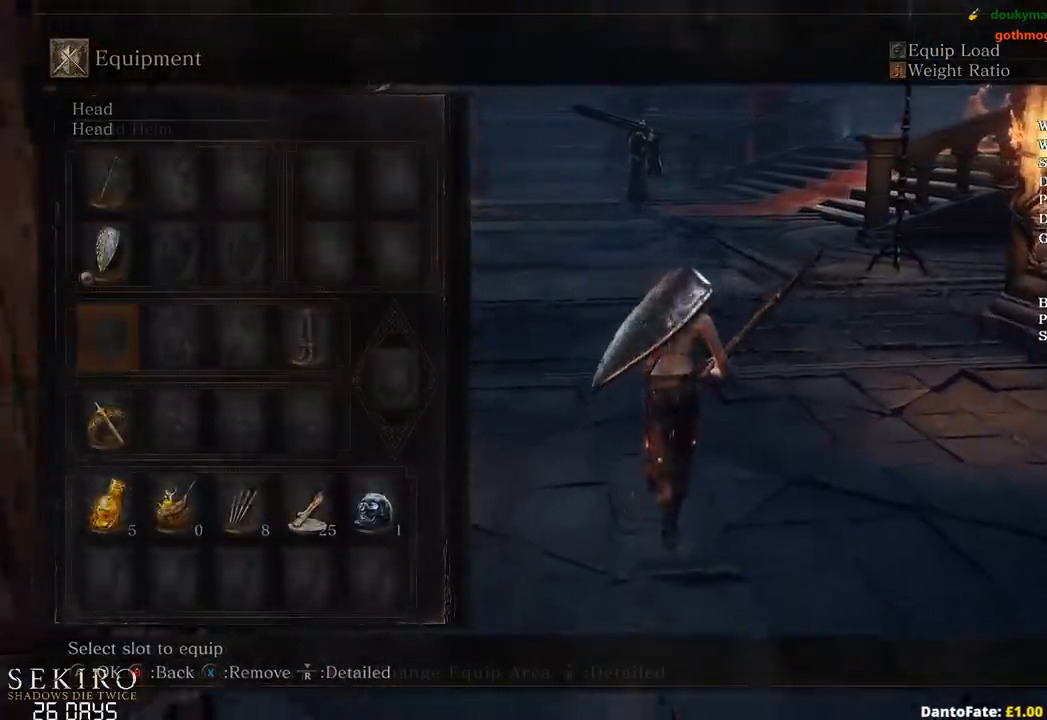
Gameplay with a controller (Xbox layout); each line is a JSON object with the inputs held at the frame after it. "events" lists button and stick changes between this image and that frame as [ms after this image, input, new state], when the widget could be followed in between. Not read: START.
{"buttons": ["B", "R1"], "left_stick": "up", "right_stick": "center", "events": [[33, "A", "up"], [117, "A", "down"], [233, "A", "up"], [283, "R1", "down"], [383, "R1", "up"], [400, "A", "down"], [500, "A", "up"], [500, "R1", "down"]]}
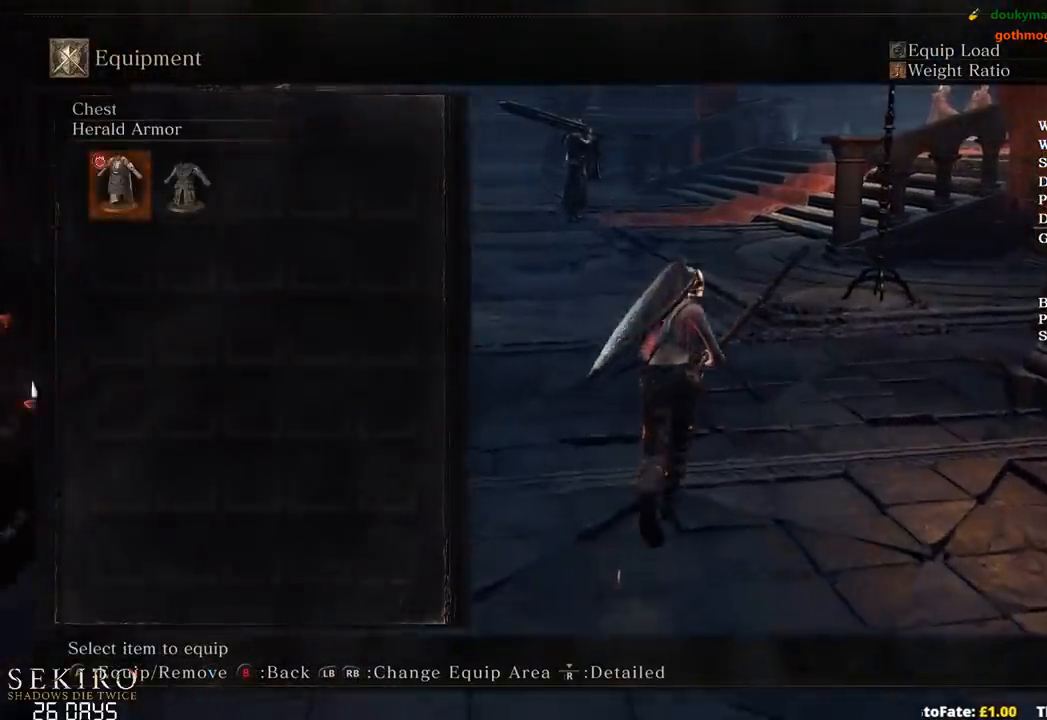
{"buttons": ["B"], "left_stick": "up", "right_stick": "center", "events": [[83, "R1", "up"], [133, "A", "down"], [233, "A", "up"]]}
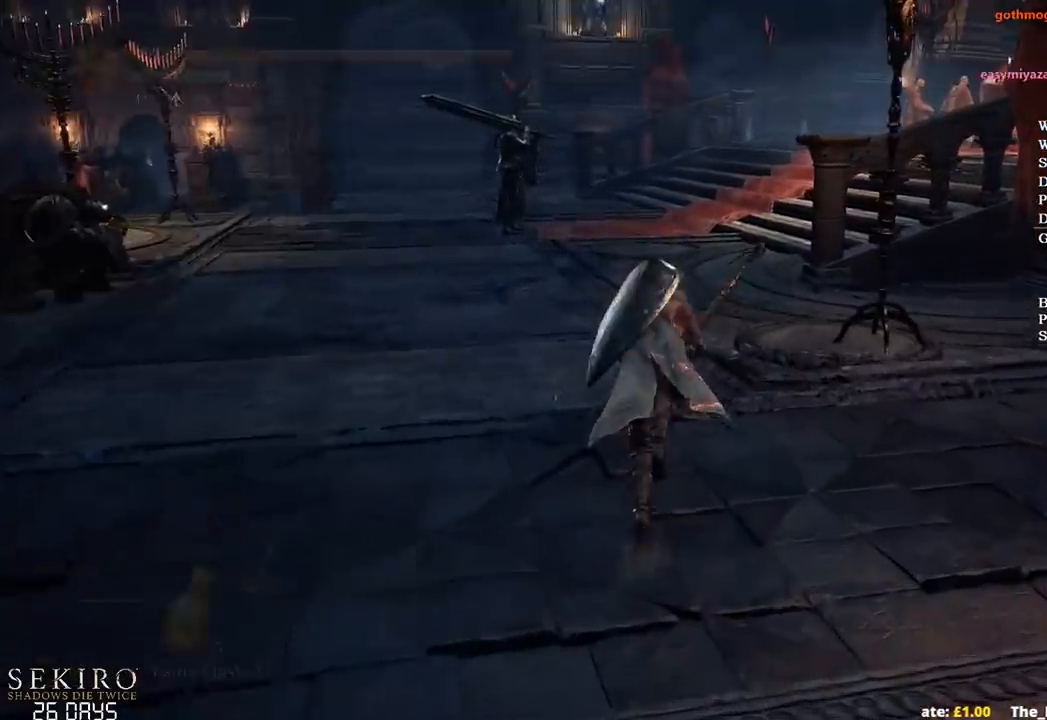
{"buttons": ["B"], "left_stick": "up", "right_stick": "center", "events": [[100, "A", "down"], [250, "A", "up"]]}
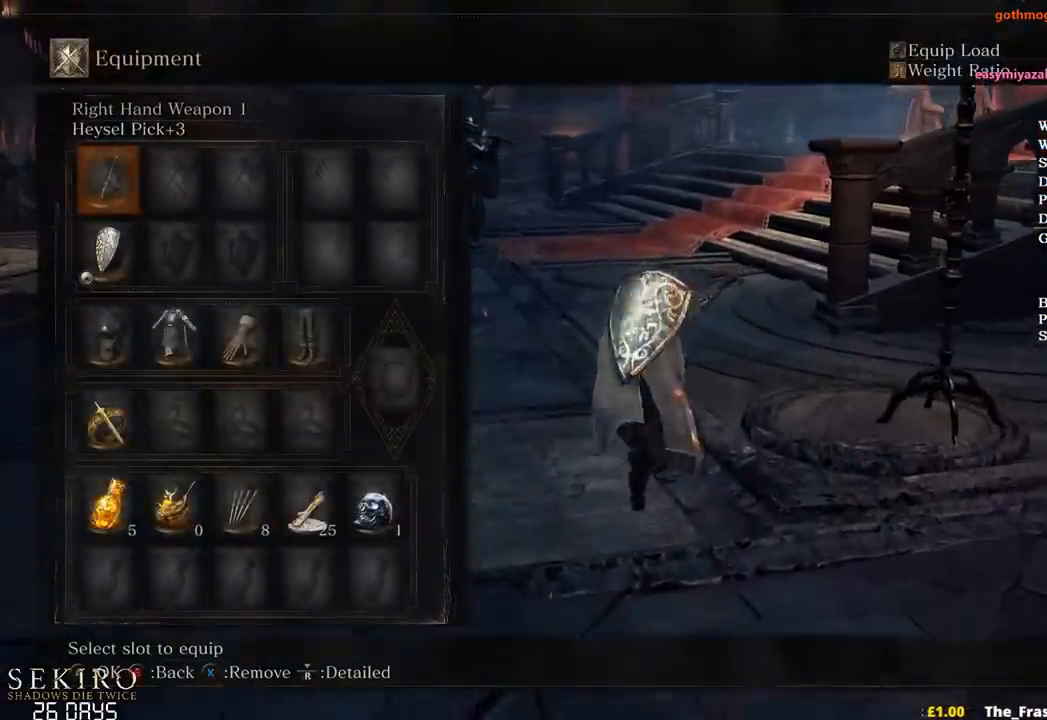
{"buttons": ["A", "B"], "left_stick": "up", "right_stick": "center", "events": [[450, "A", "down"]]}
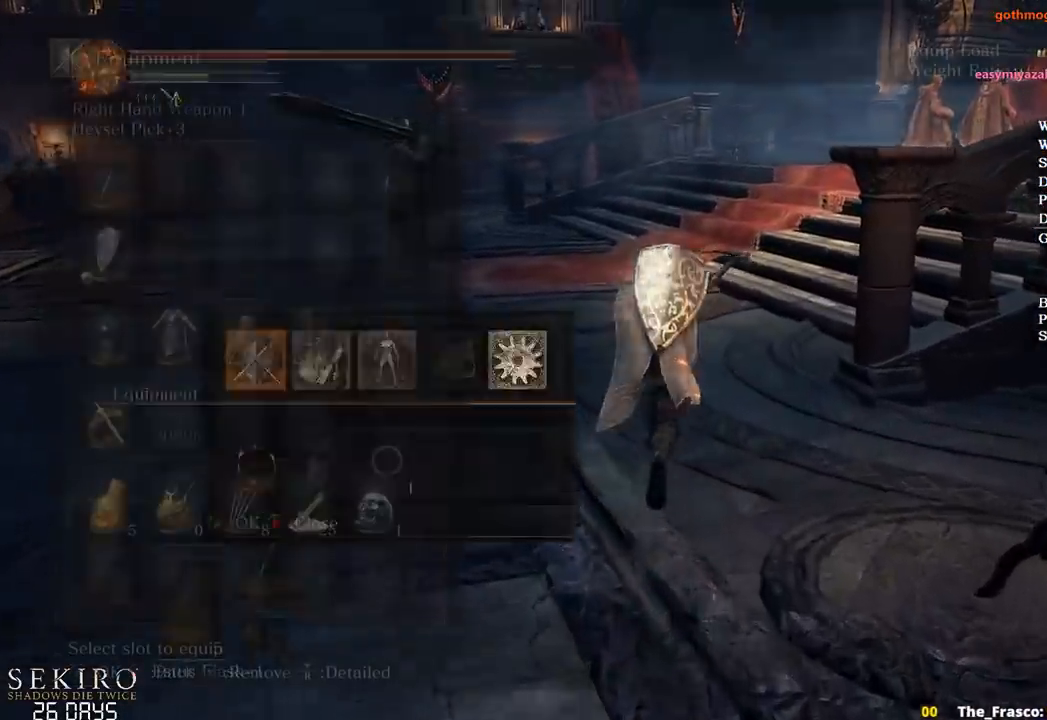
{"buttons": ["B", "DPAD_UP"], "left_stick": "up", "right_stick": "right", "events": [[83, "A", "up"], [83, "DPAD_UP", "down"], [150, "DPAD_UP", "up"], [233, "DPAD_UP", "down"], [317, "right_stick", "right"], [333, "DPAD_UP", "up"], [400, "DPAD_UP", "down"]]}
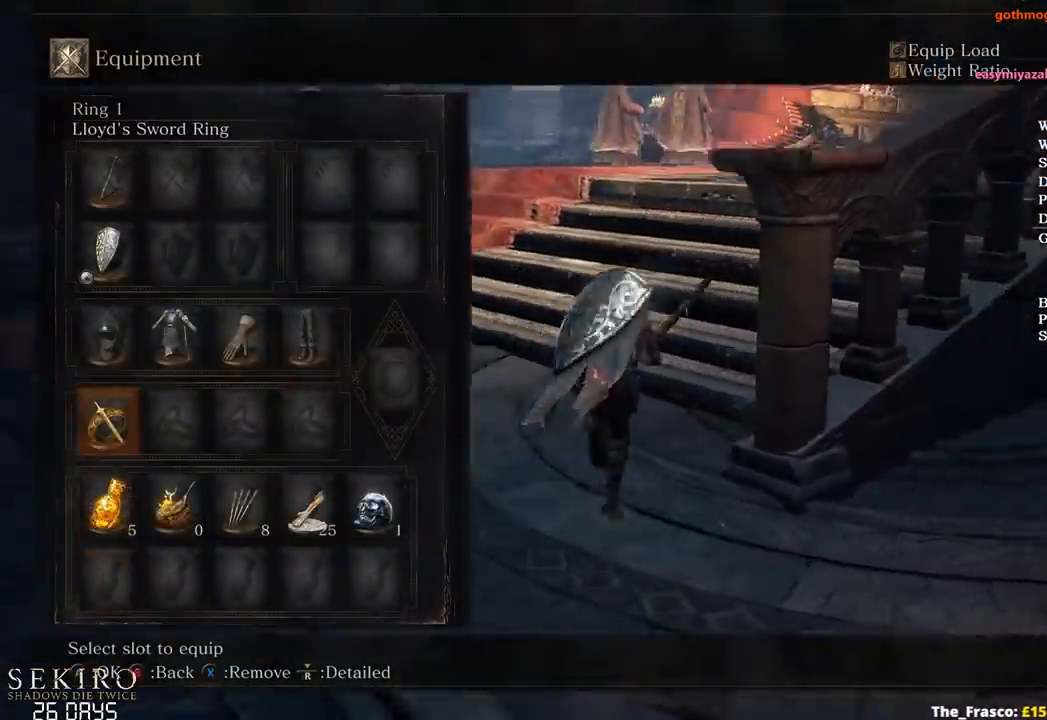
{"buttons": ["B"], "left_stick": "up", "right_stick": "center", "events": [[33, "DPAD_UP", "up"], [250, "right_stick", "center"]]}
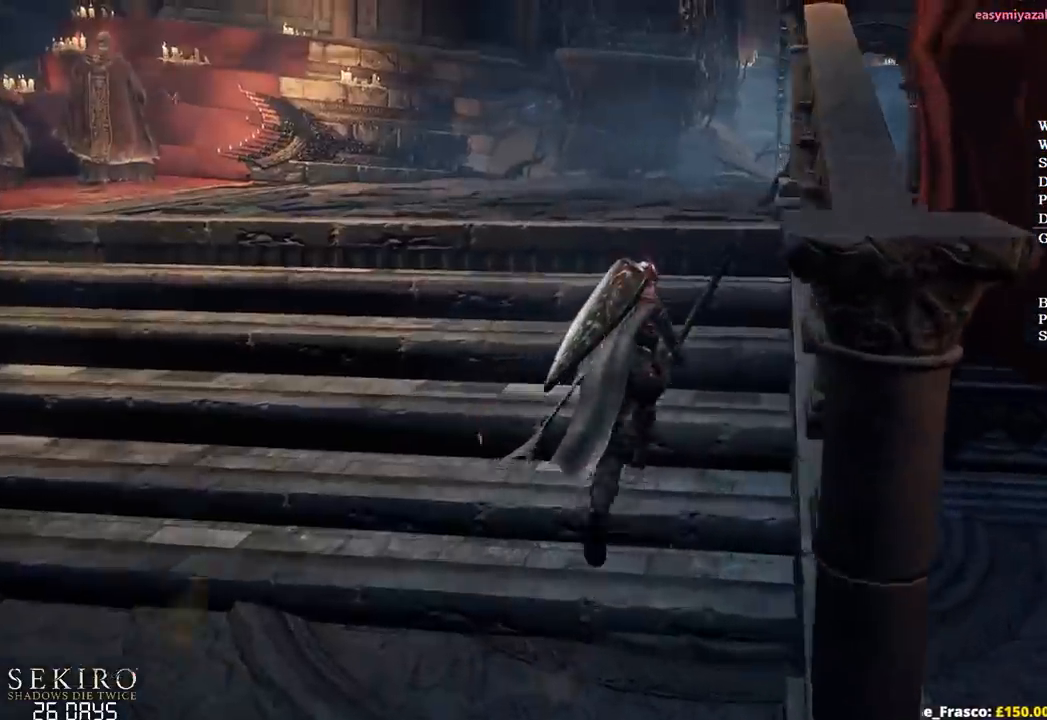
{"buttons": ["B"], "left_stick": "up", "right_stick": "down", "events": [[83, "right_stick", "right"], [183, "right_stick", "center"], [417, "right_stick", "down"]]}
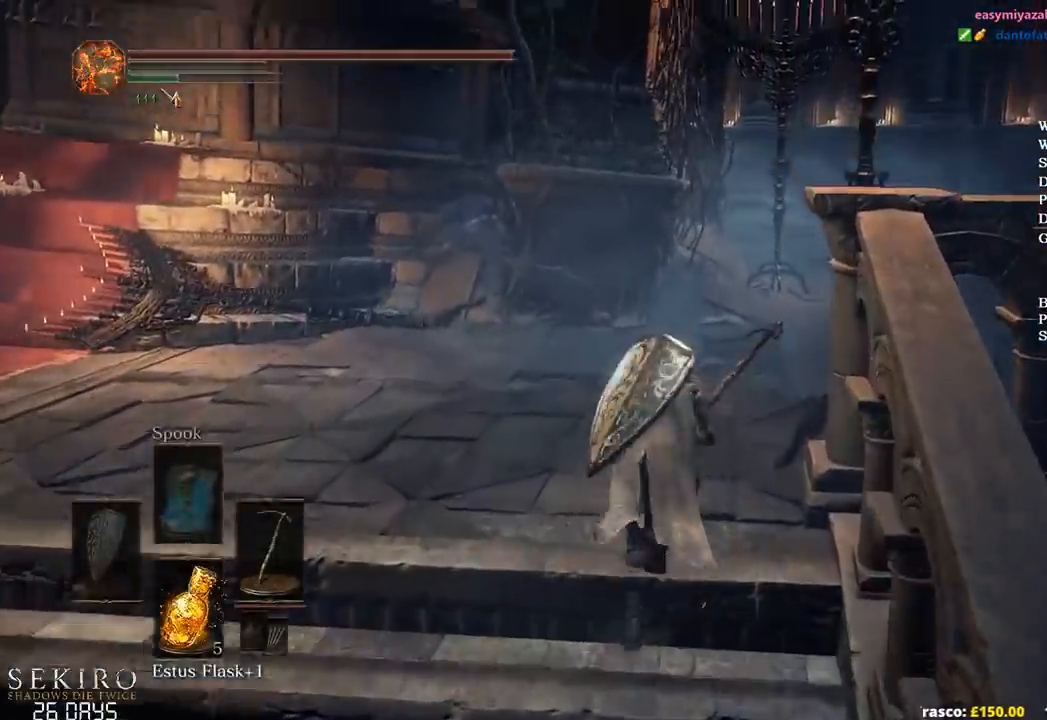
{"buttons": ["B"], "left_stick": "up", "right_stick": "center", "events": [[133, "right_stick", "center"]]}
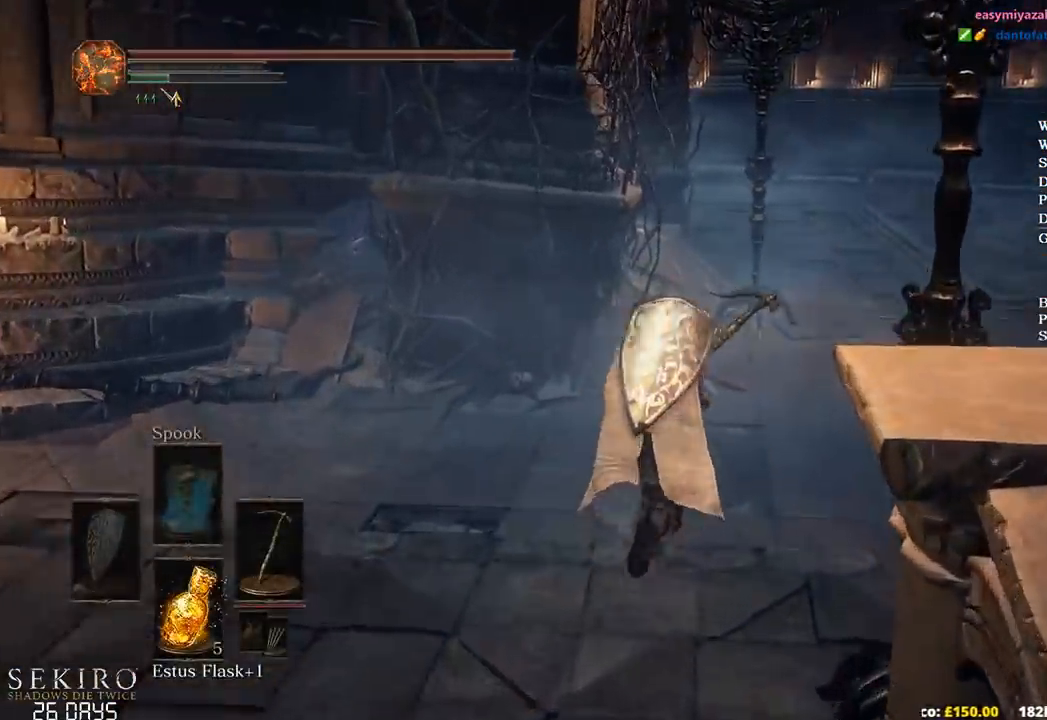
{"buttons": ["B", "DPAD_RIGHT"], "left_stick": "up", "right_stick": "center", "events": [[217, "DPAD_RIGHT", "down"], [350, "DPAD_RIGHT", "up"], [367, "A", "down"], [450, "A", "up"], [500, "DPAD_RIGHT", "down"]]}
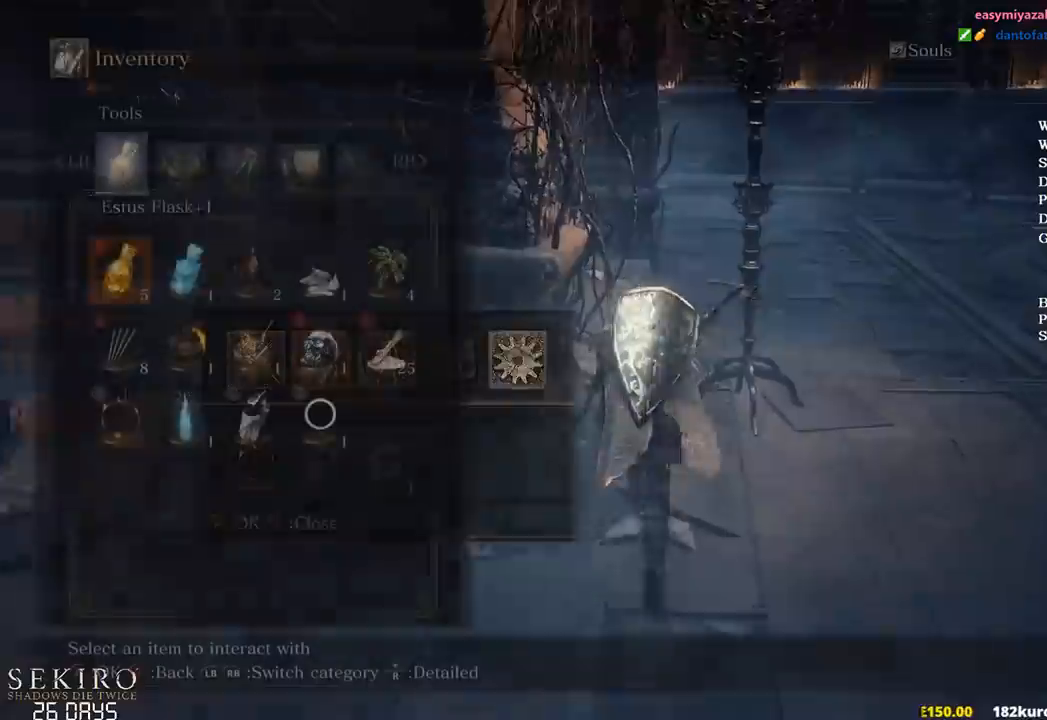
{"buttons": ["B"], "left_stick": "up", "right_stick": "center", "events": [[100, "DPAD_RIGHT", "up"], [250, "DPAD_RIGHT", "down"], [367, "DPAD_RIGHT", "up"]]}
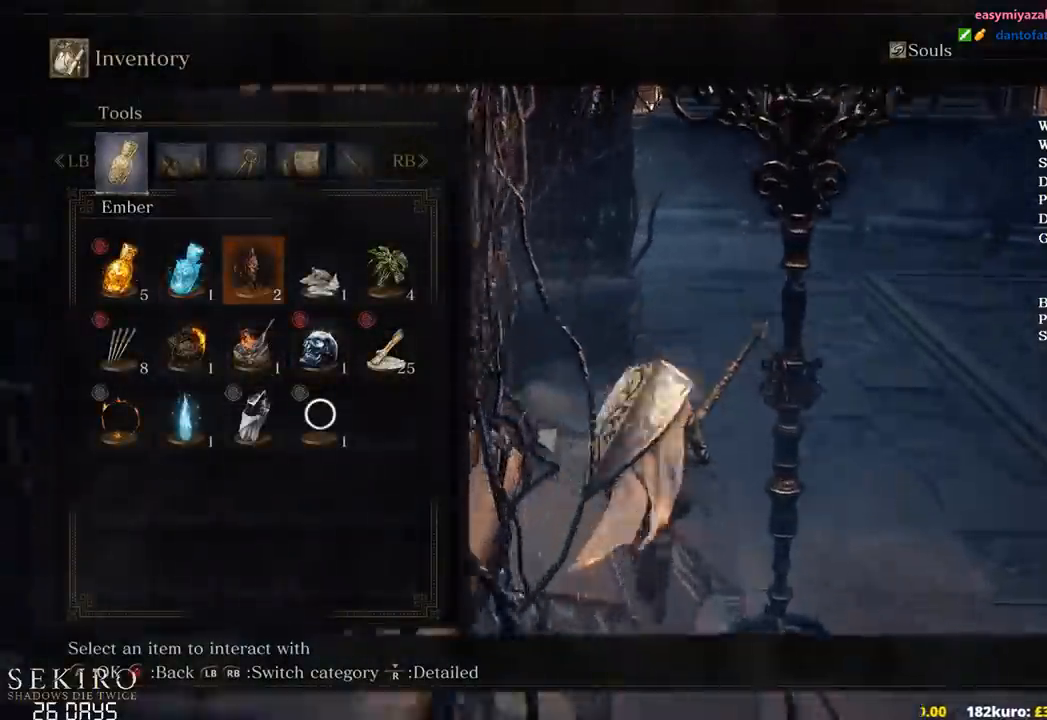
{"buttons": ["A", "B"], "left_stick": "up", "right_stick": "center", "events": [[217, "DPAD_LEFT", "down"], [333, "DPAD_LEFT", "up"], [400, "A", "down"]]}
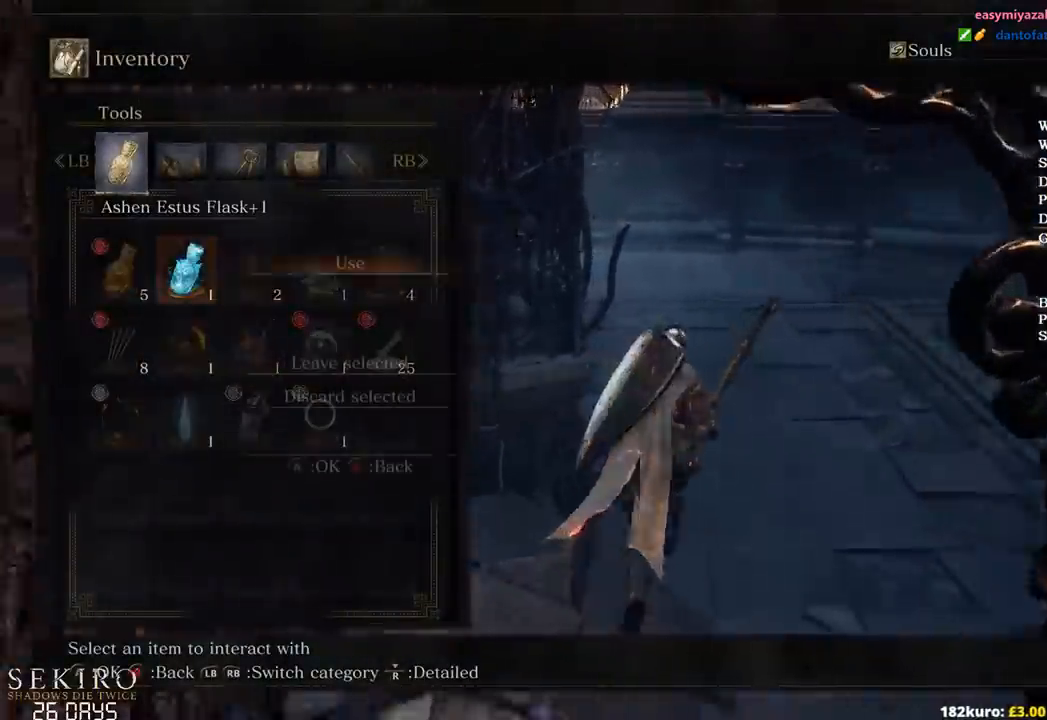
{"buttons": ["B"], "left_stick": "up", "right_stick": "center", "events": [[17, "A", "up"], [83, "right_stick", "left"], [383, "right_stick", "center"]]}
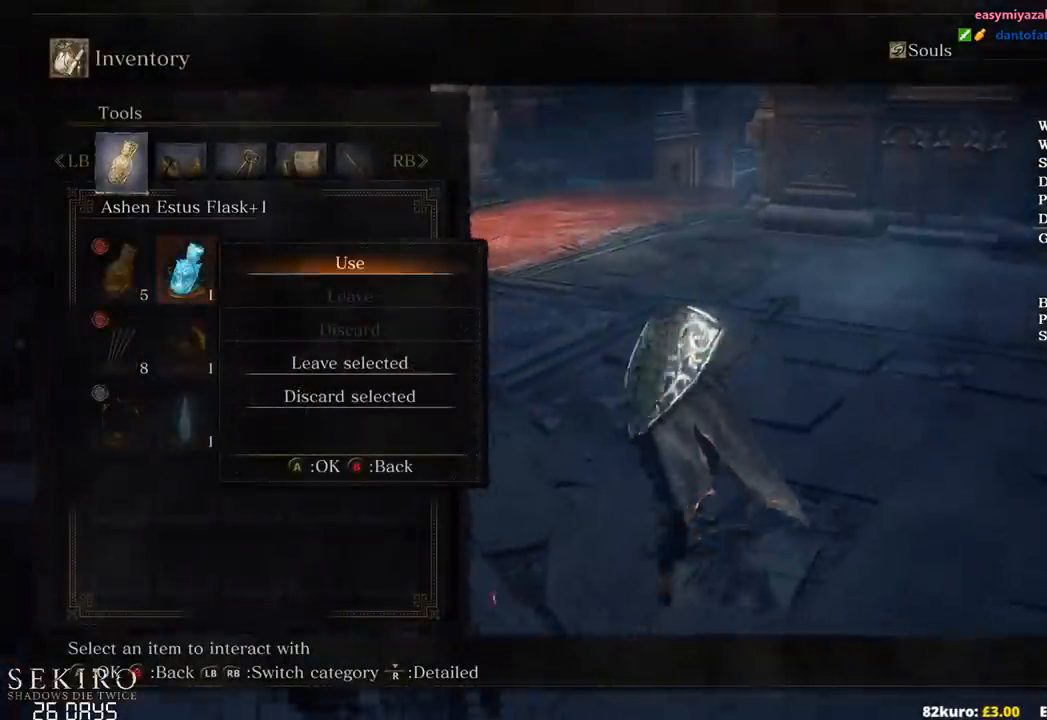
{"buttons": ["B"], "left_stick": "up", "right_stick": "center", "events": [[250, "A", "down"], [467, "A", "up"]]}
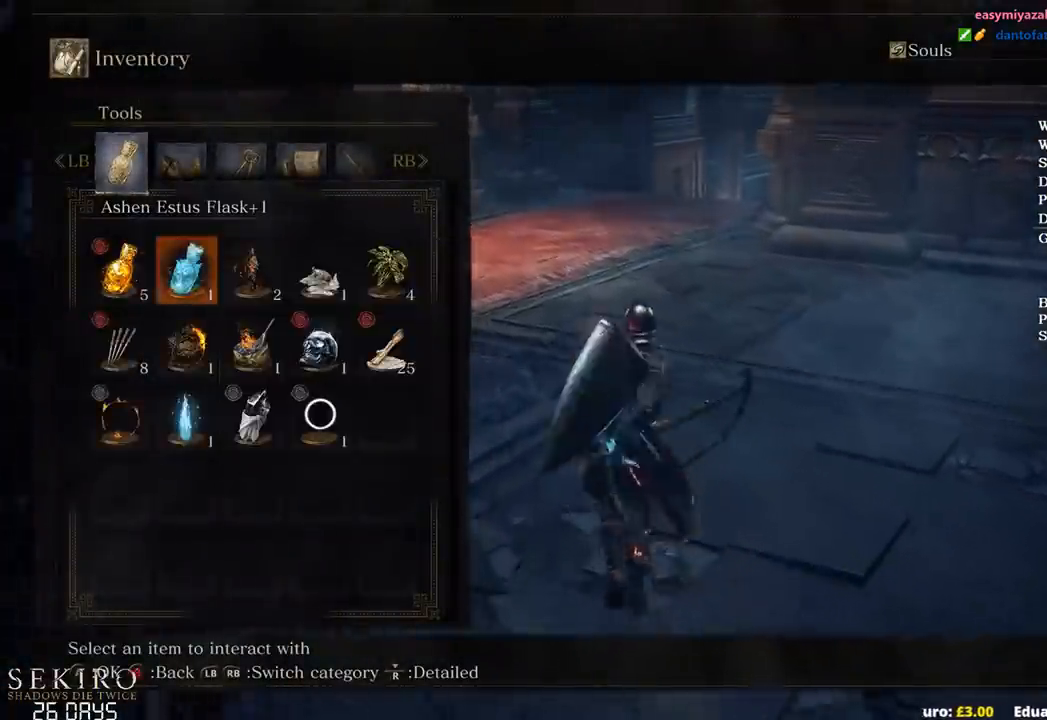
{"buttons": [], "left_stick": "up", "right_stick": "center", "events": [[117, "B", "up"]]}
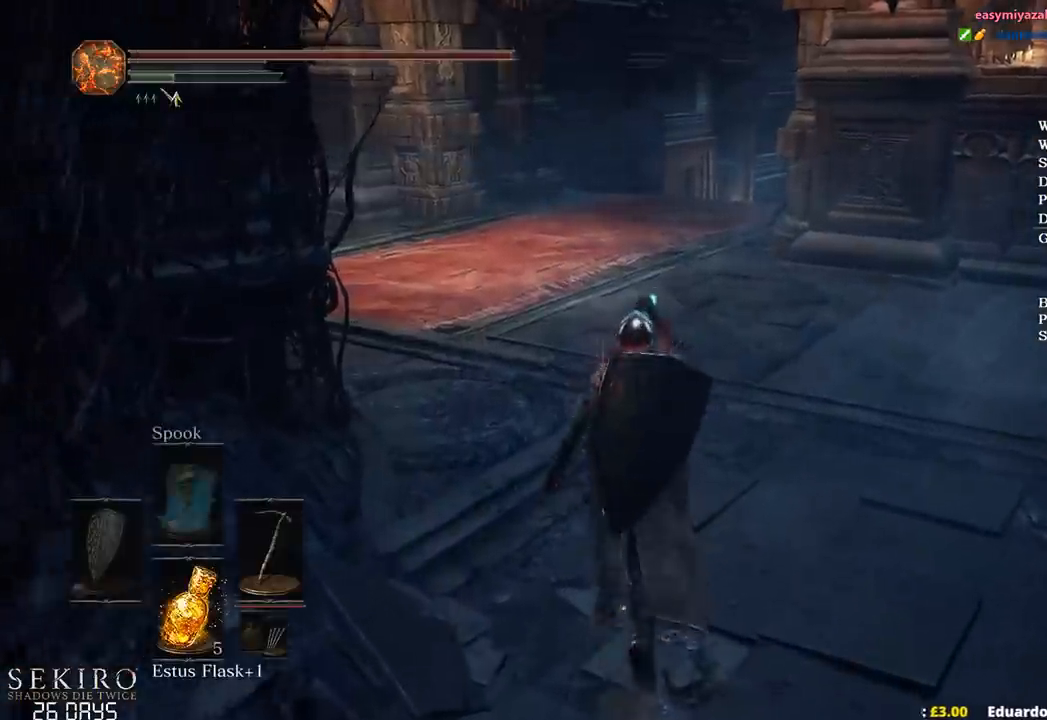
{"buttons": [], "left_stick": "up", "right_stick": "center", "events": [[50, "right_stick", "right"], [333, "right_stick", "center"]]}
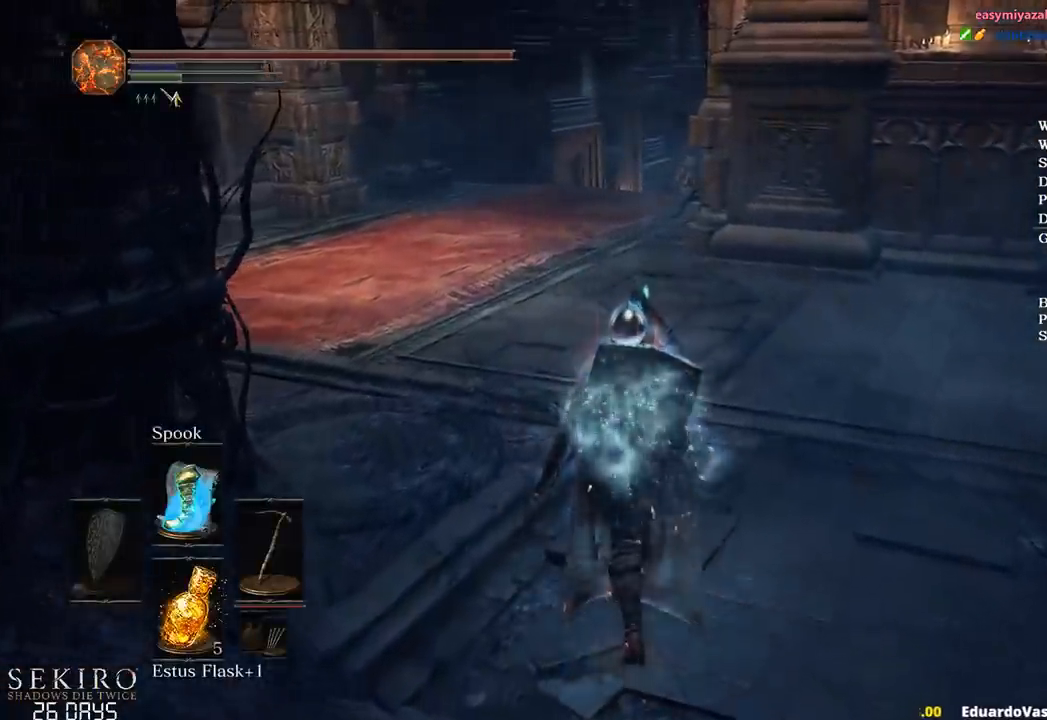
{"buttons": [], "left_stick": "up", "right_stick": "center", "events": []}